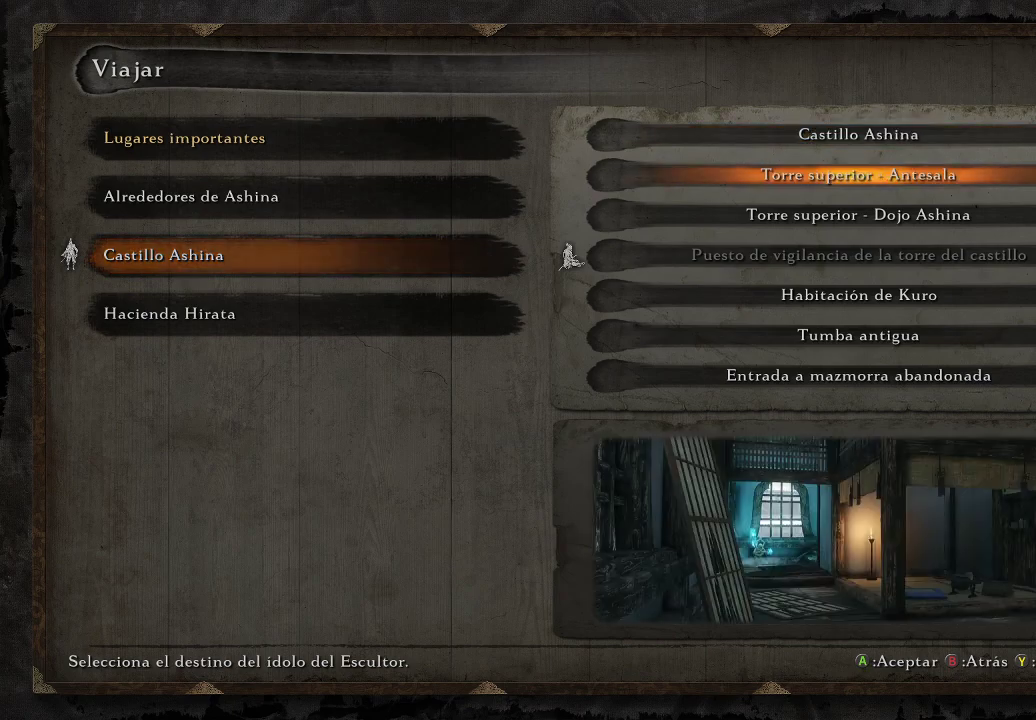
Gameplay with a controller (Xbox layout); each line is a JSON object with the inputs held at the frame after it. "events" lists button and stick changes between this image and that frame as [ms after this image, input, new state], when the widget could be followed in between. Not read: L3.
{"buttons": [], "left_stick": "center", "right_stick": "center", "events": [[50, "DPAD_DOWN", "up"], [133, "DPAD_DOWN", "down"], [233, "DPAD_DOWN", "up"], [333, "DPAD_DOWN", "down"], [417, "DPAD_DOWN", "up"]]}
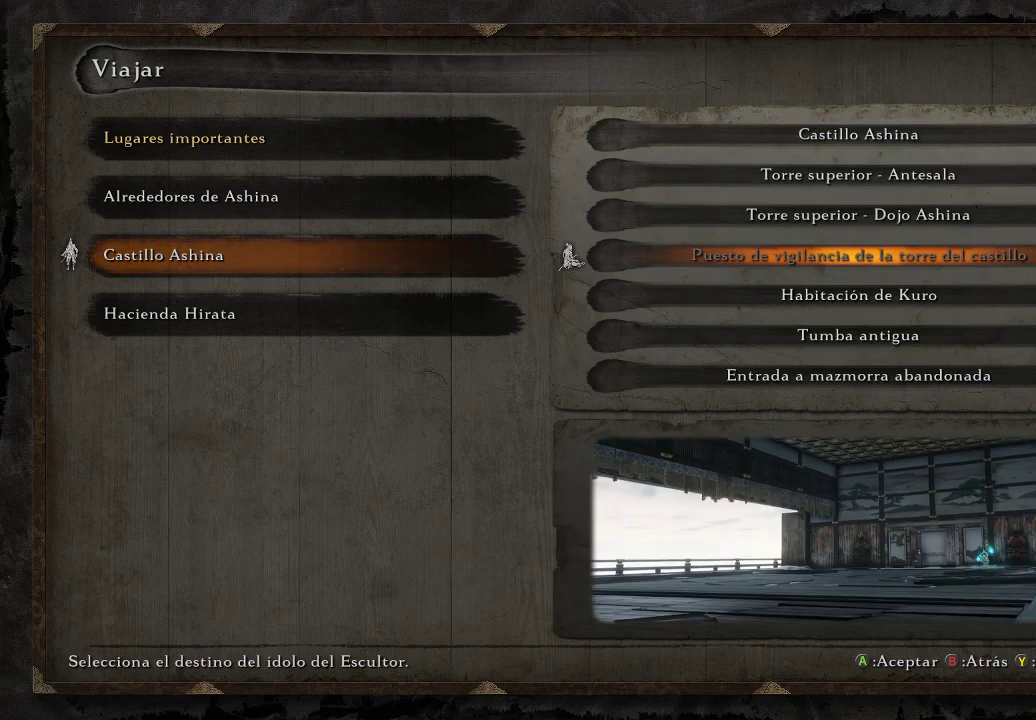
{"buttons": [], "left_stick": "center", "right_stick": "center", "events": [[17, "DPAD_DOWN", "down"], [117, "DPAD_DOWN", "up"], [233, "DPAD_DOWN", "down"], [350, "DPAD_DOWN", "up"]]}
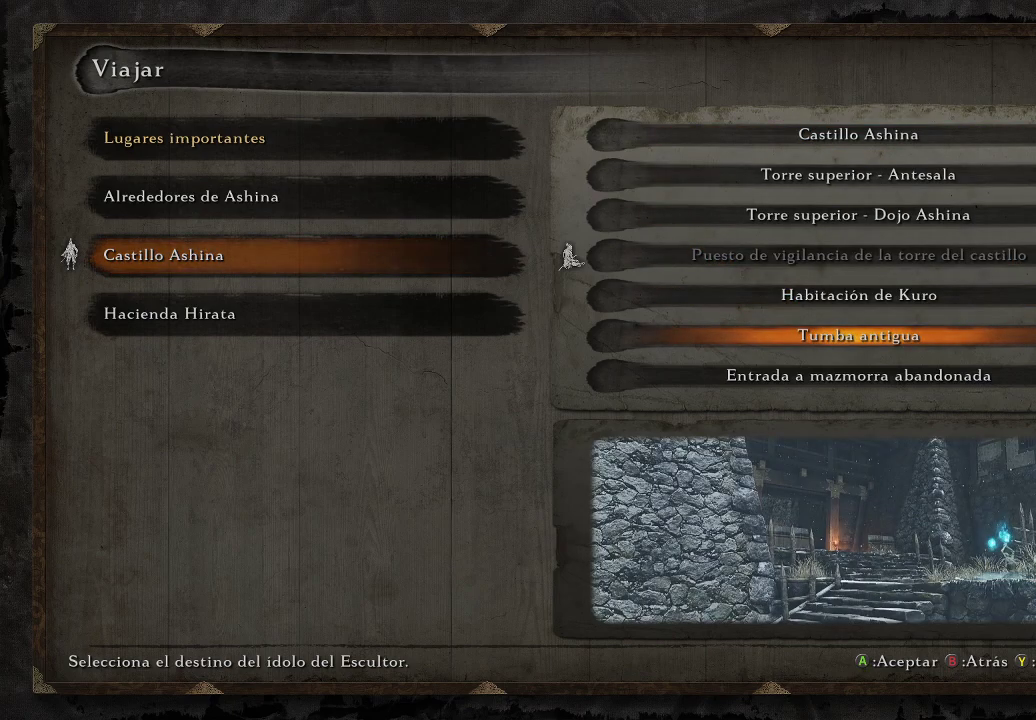
{"buttons": [], "left_stick": "center", "right_stick": "center", "events": []}
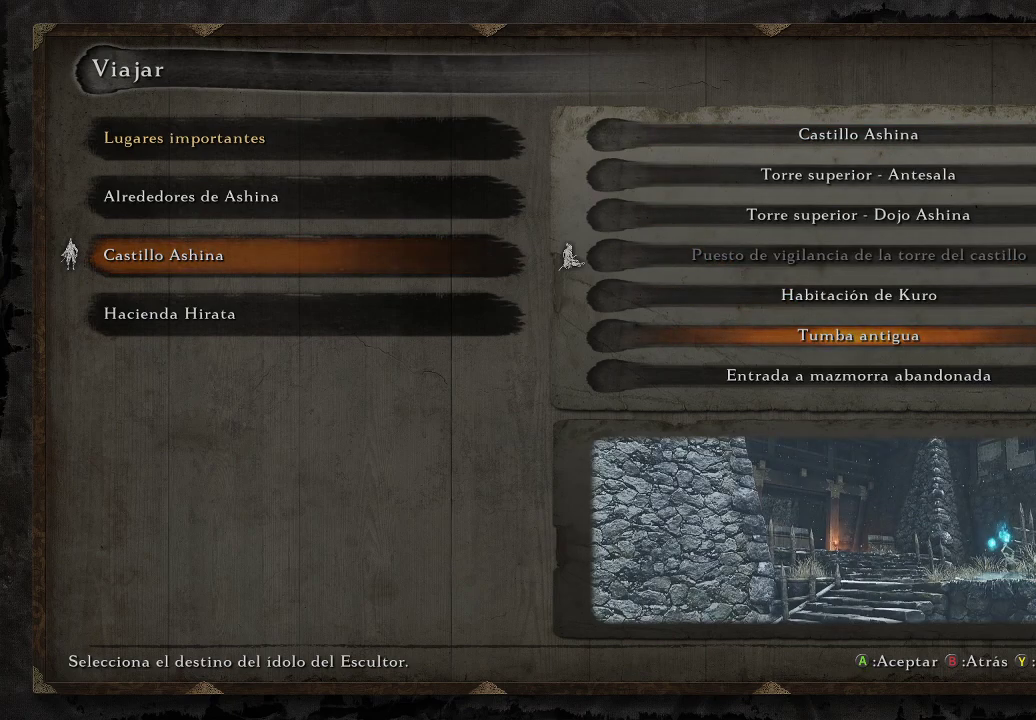
{"buttons": [], "left_stick": "center", "right_stick": "center", "events": []}
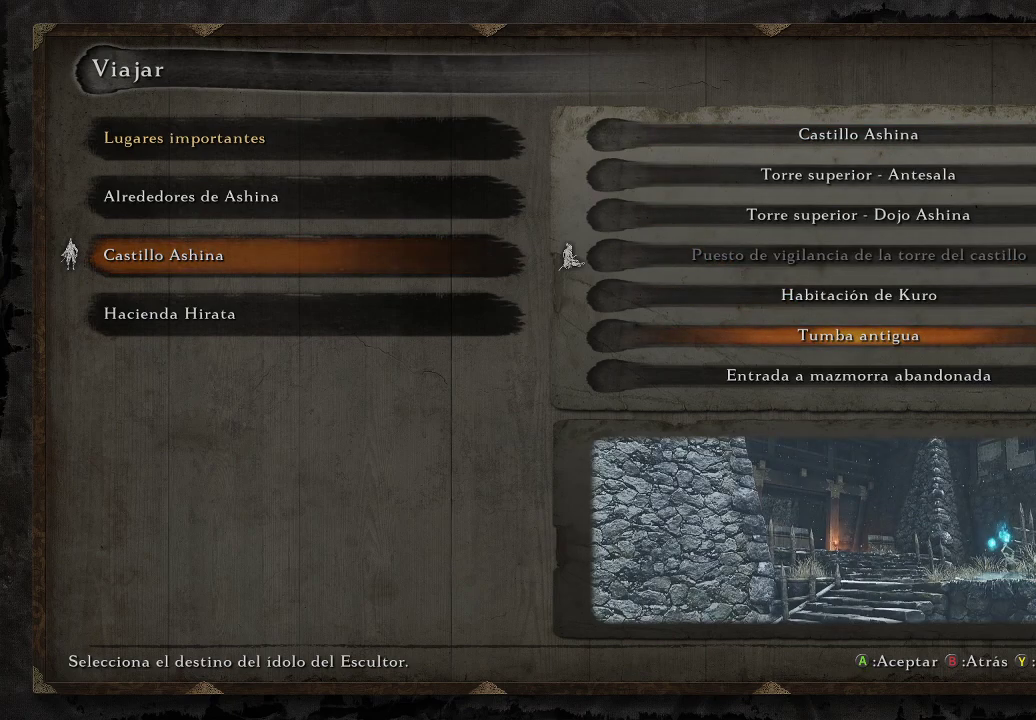
{"buttons": [], "left_stick": "center", "right_stick": "center", "events": [[50, "A", "down"], [167, "A", "up"]]}
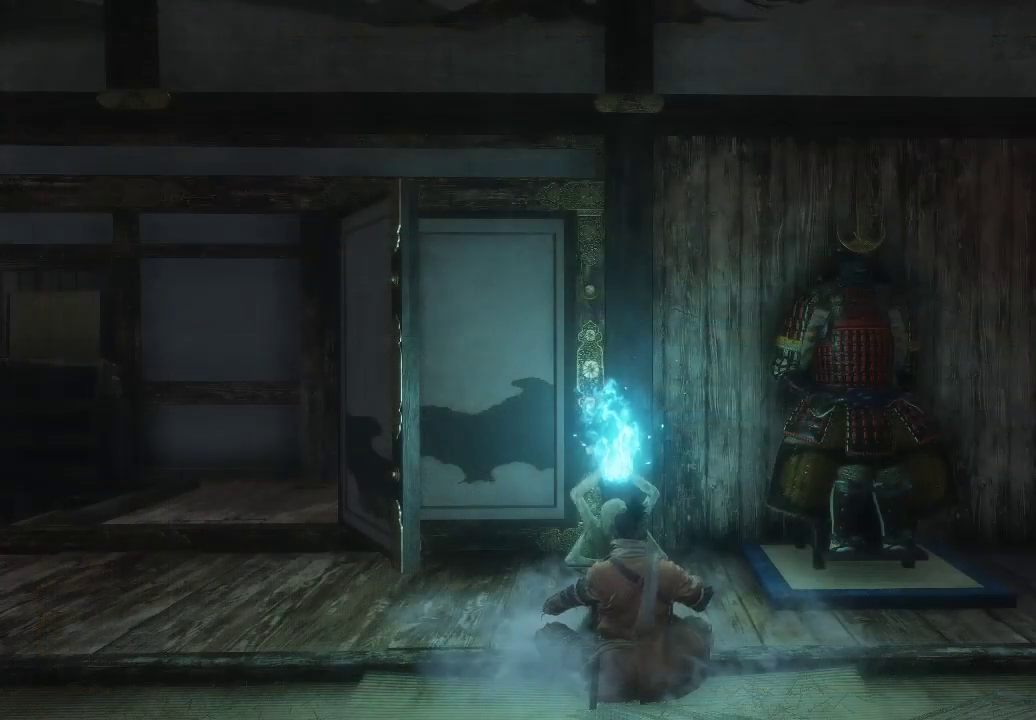
{"buttons": [], "left_stick": "center", "right_stick": "center", "events": []}
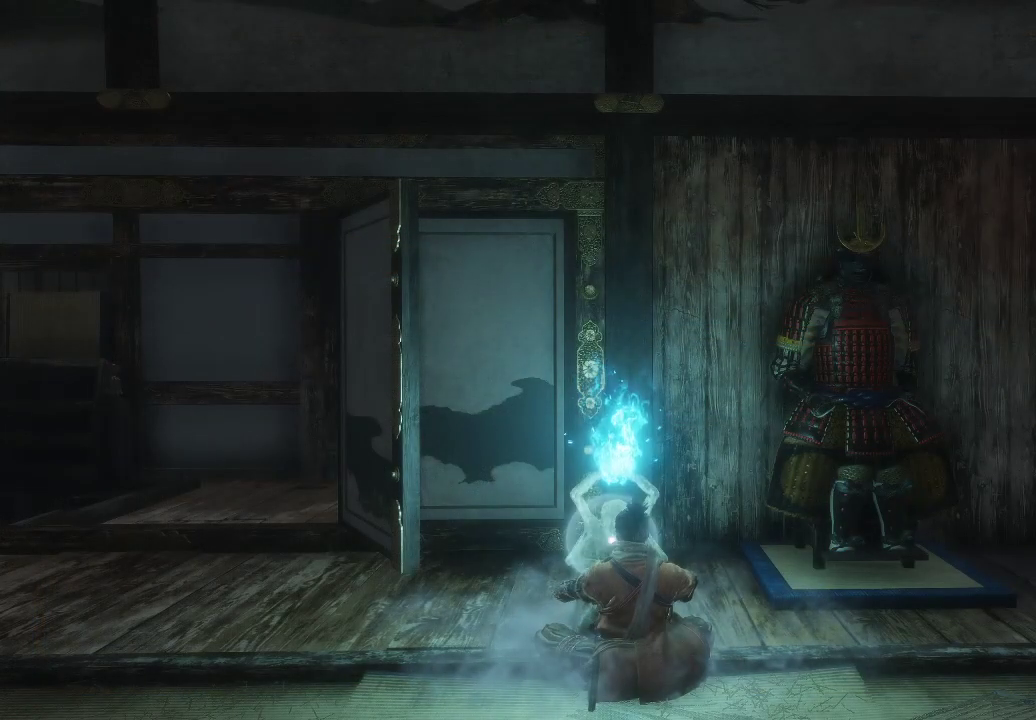
{"buttons": [], "left_stick": "center", "right_stick": "center", "events": []}
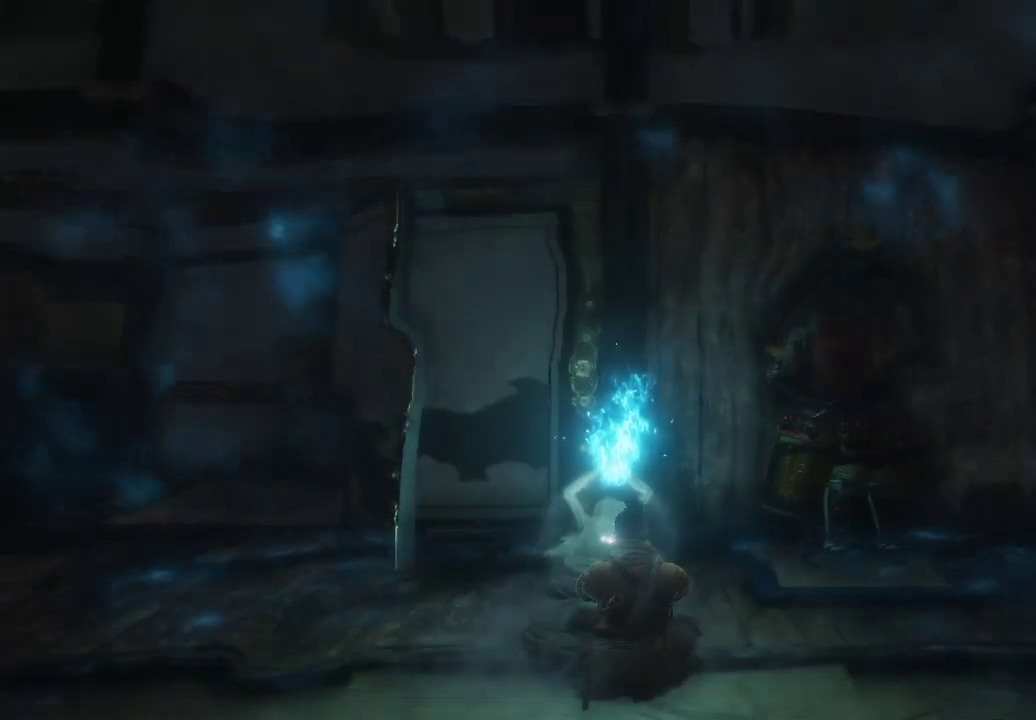
{"buttons": [], "left_stick": "center", "right_stick": "center", "events": []}
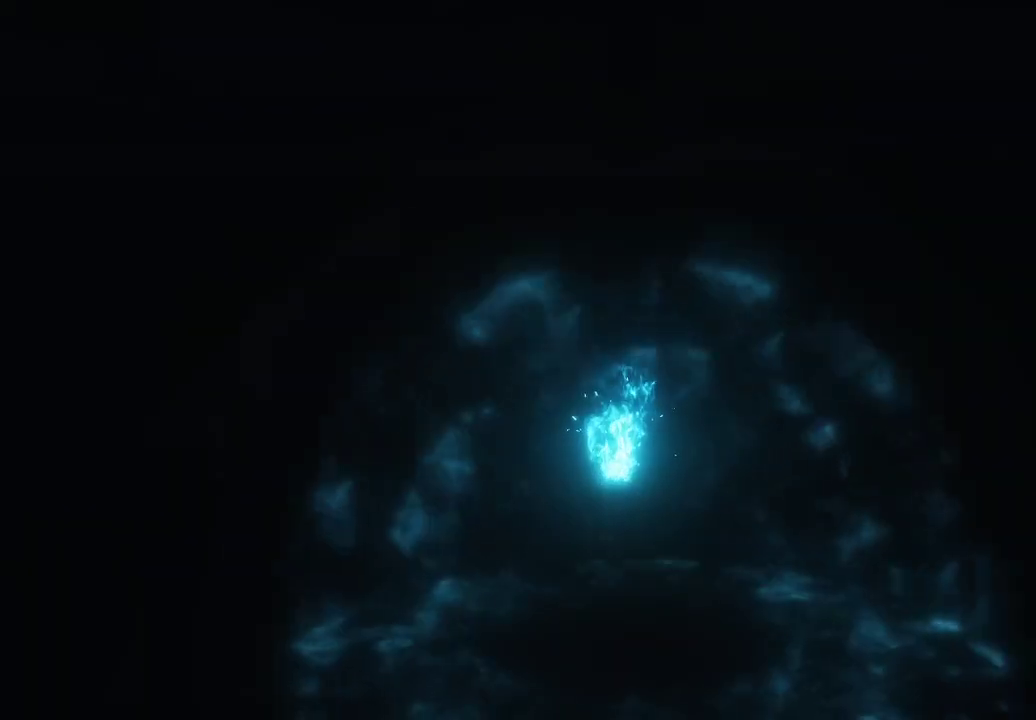
{"buttons": [], "left_stick": "center", "right_stick": "center", "events": []}
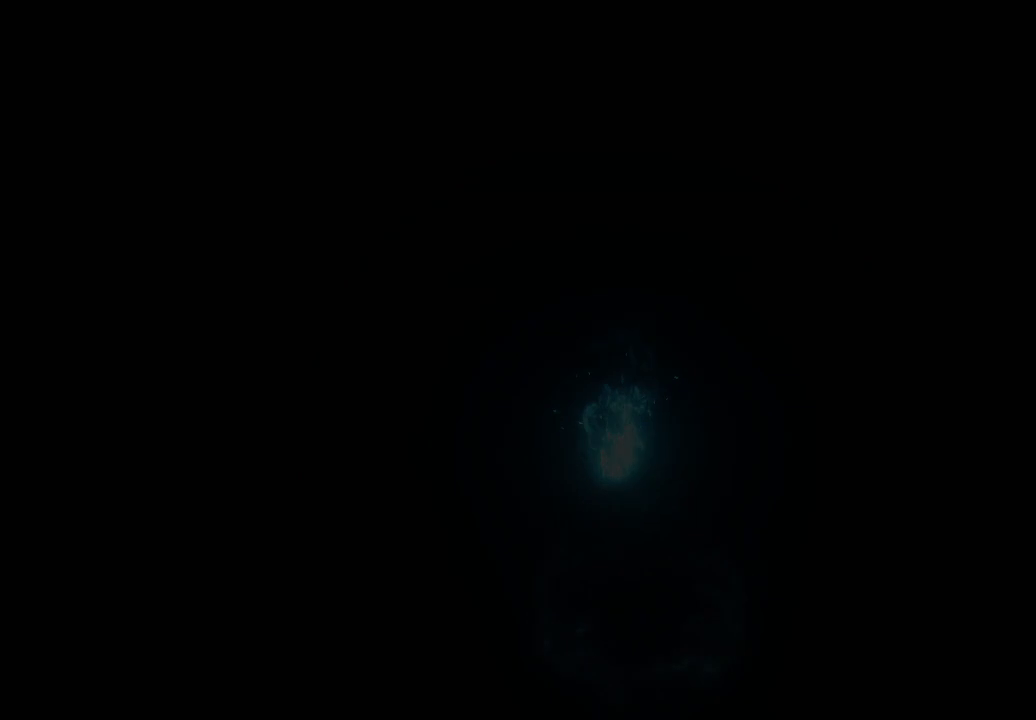
{"buttons": [], "left_stick": "center", "right_stick": "center", "events": []}
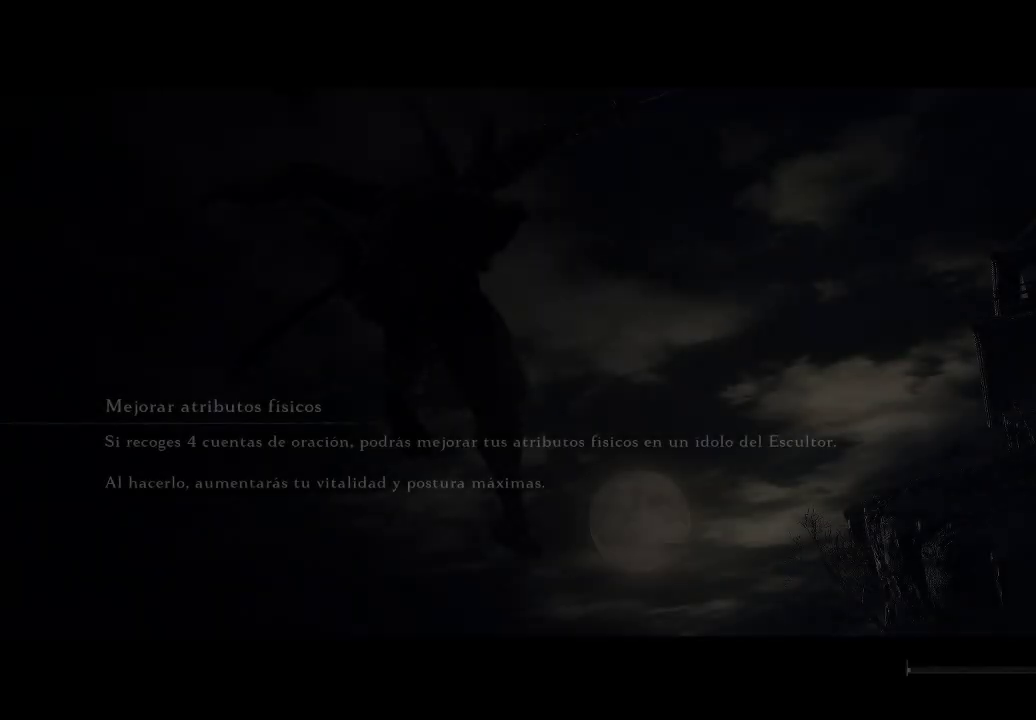
{"buttons": [], "left_stick": "center", "right_stick": "center", "events": []}
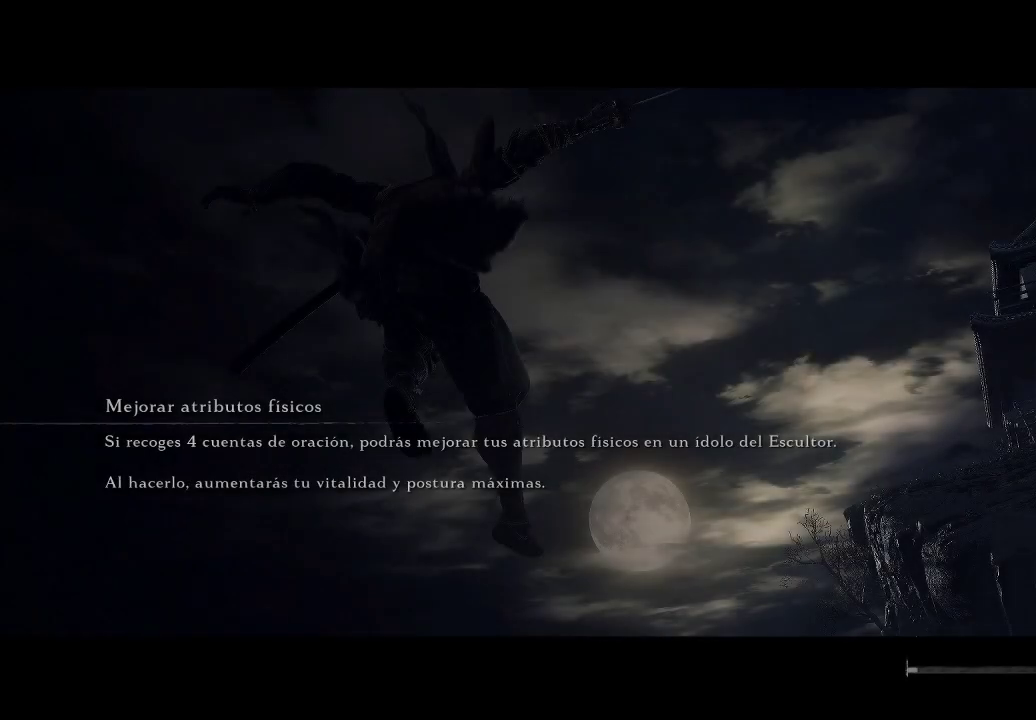
{"buttons": [], "left_stick": "center", "right_stick": "left", "events": [[150, "right_stick", "left"]]}
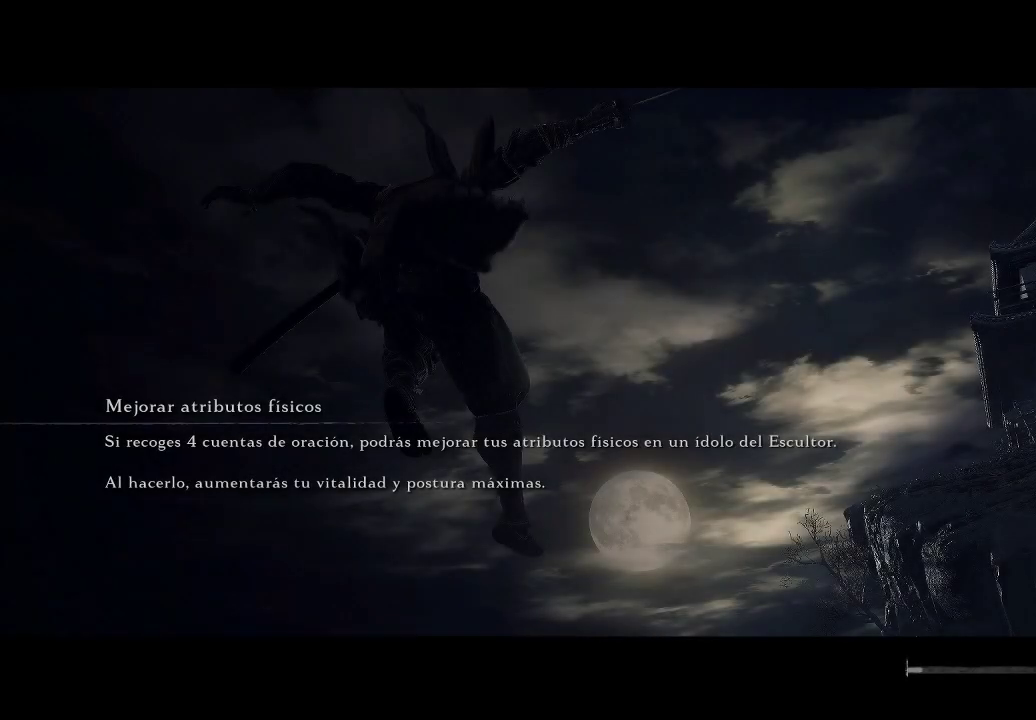
{"buttons": [], "left_stick": "center", "right_stick": "center", "events": [[167, "right_stick", "center"]]}
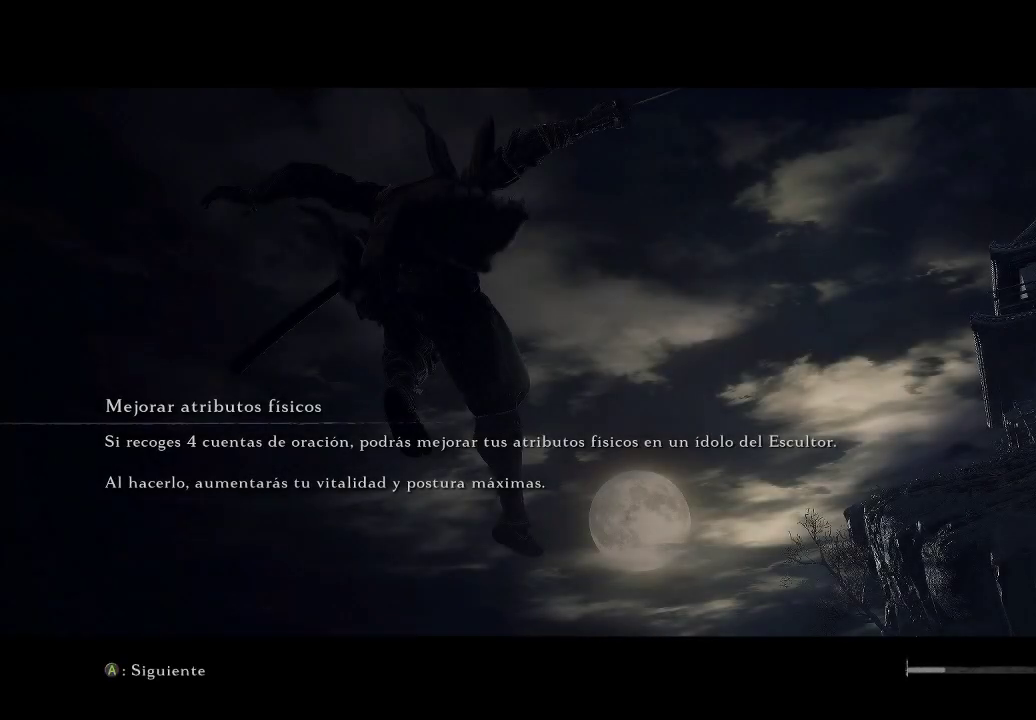
{"buttons": [], "left_stick": "center", "right_stick": "center", "events": []}
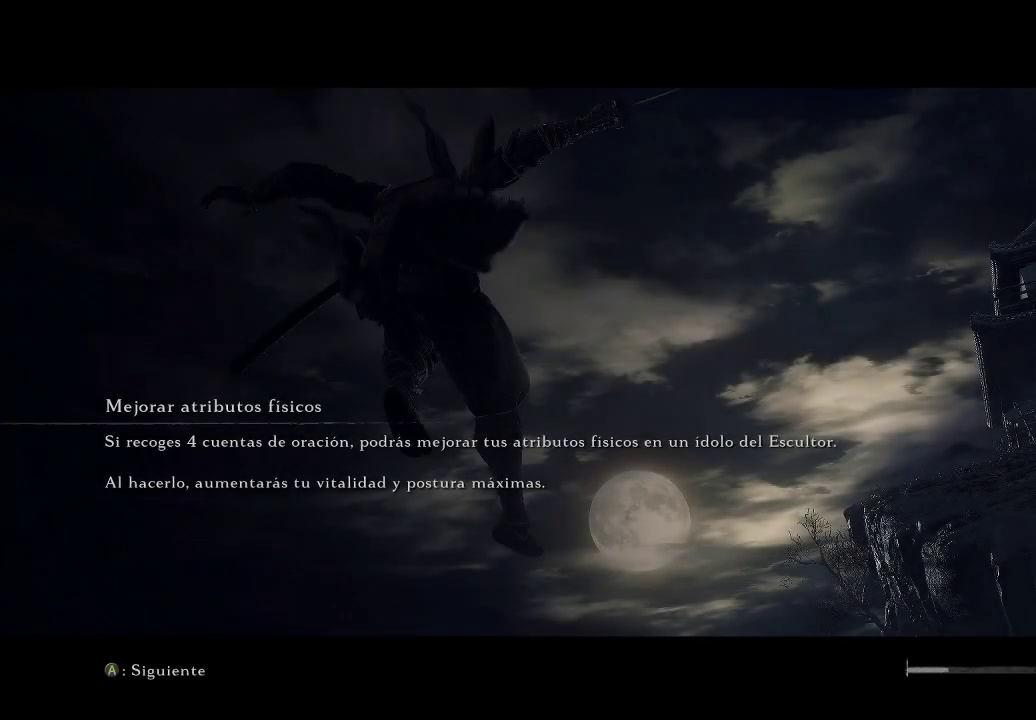
{"buttons": [], "left_stick": "center", "right_stick": "center", "events": []}
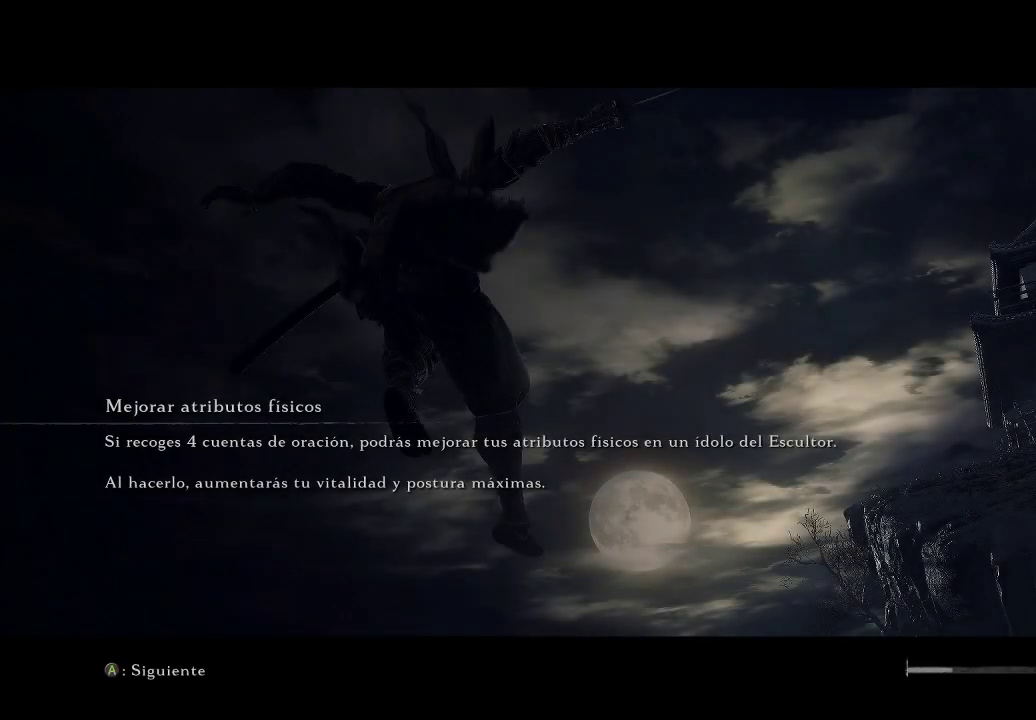
{"buttons": [], "left_stick": "center", "right_stick": "center", "events": []}
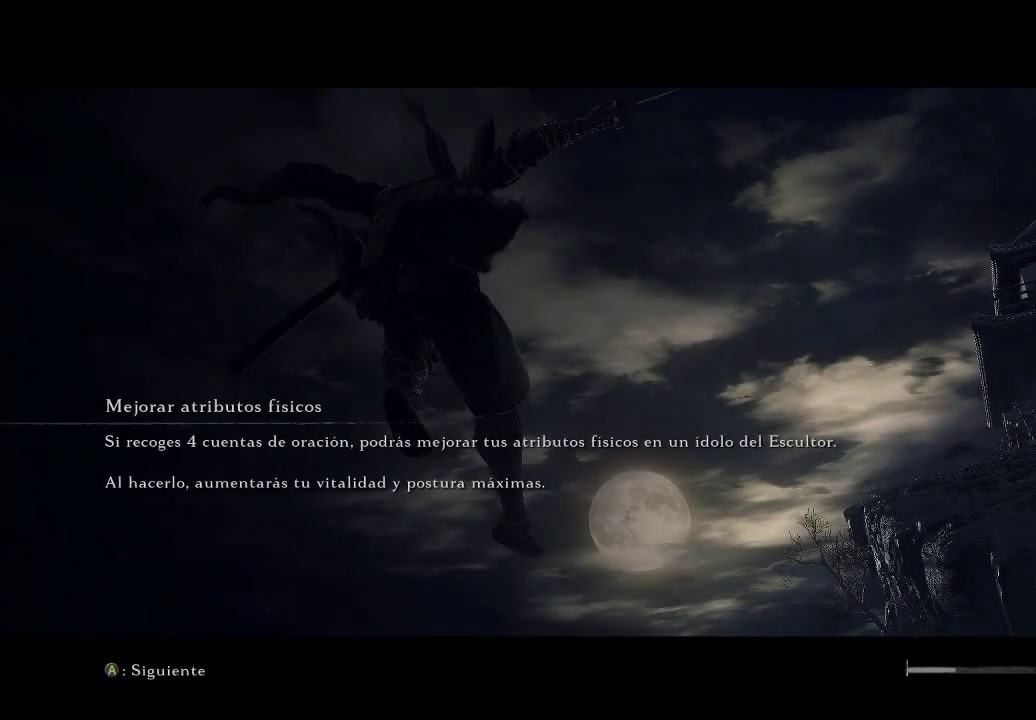
{"buttons": [], "left_stick": "center", "right_stick": "center", "events": [[350, "A", "down"], [467, "A", "up"]]}
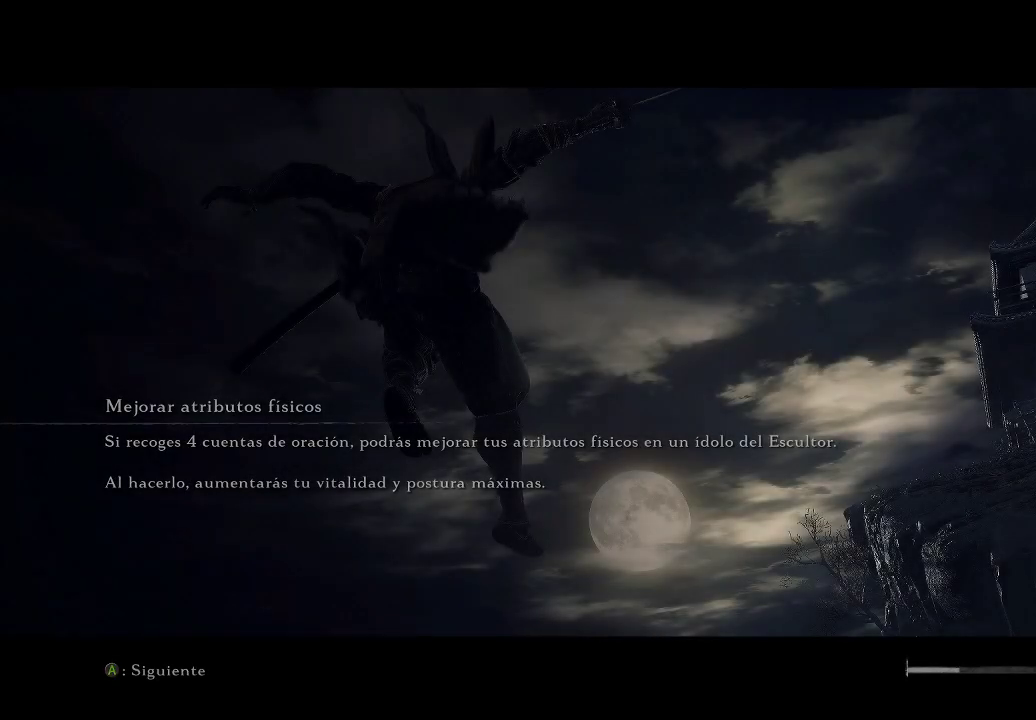
{"buttons": [], "left_stick": "center", "right_stick": "center", "events": []}
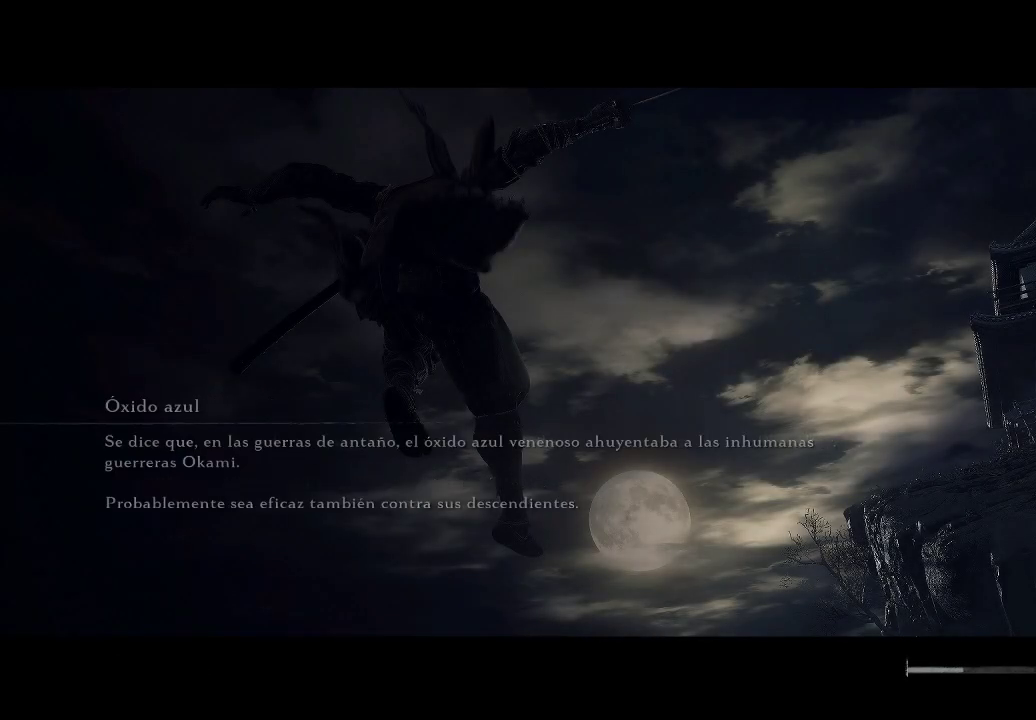
{"buttons": [], "left_stick": "center", "right_stick": "center", "events": []}
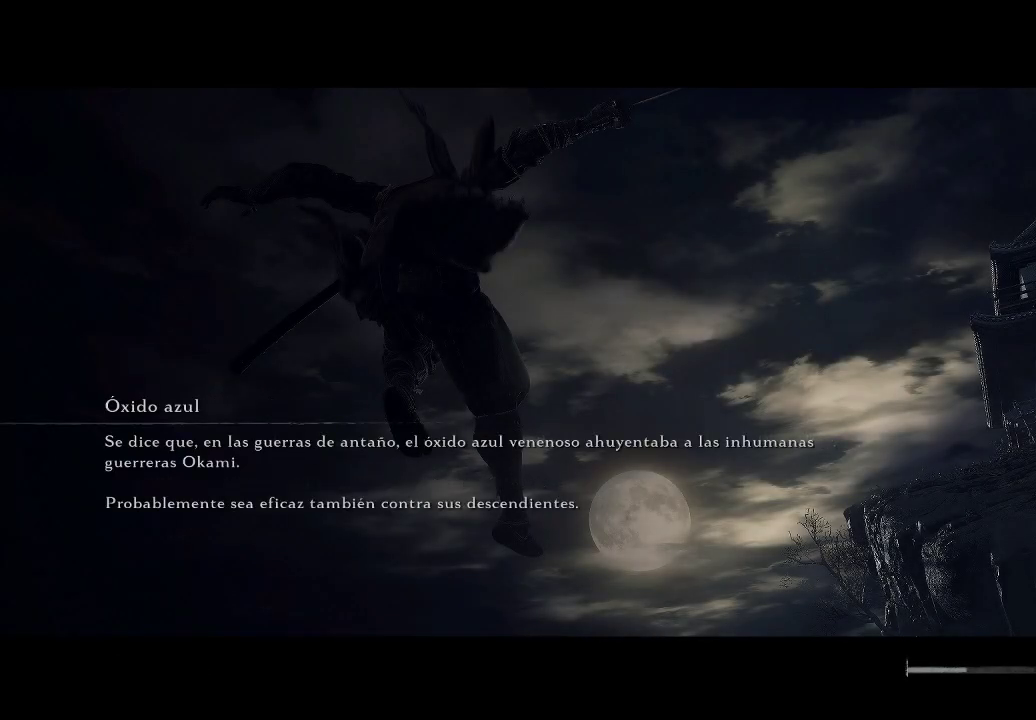
{"buttons": [], "left_stick": "center", "right_stick": "center", "events": []}
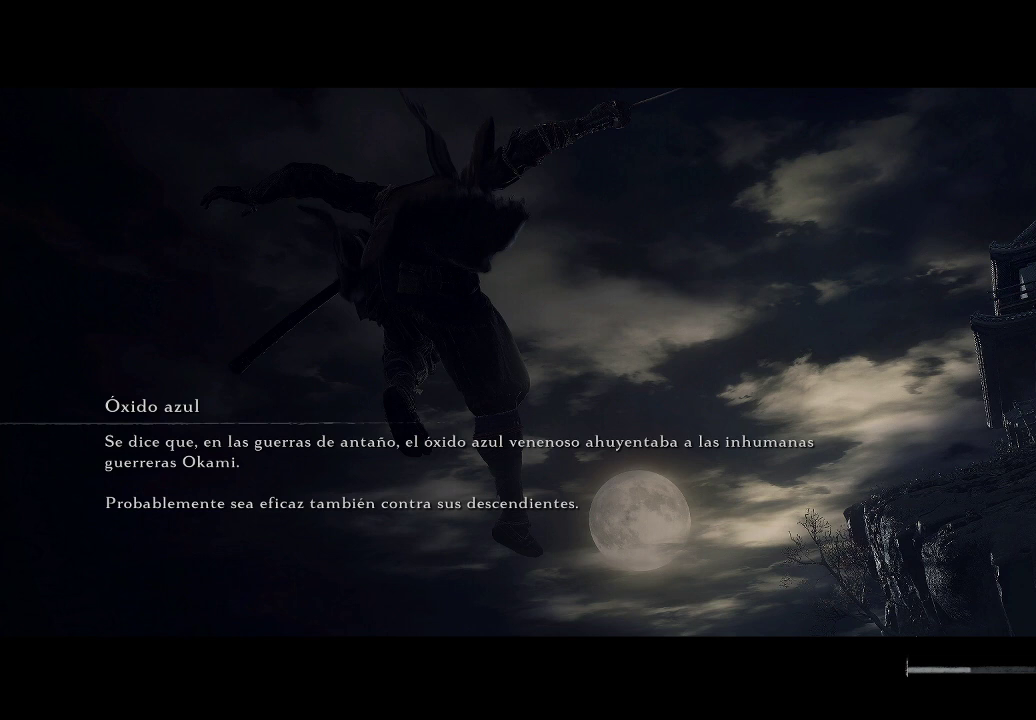
{"buttons": [], "left_stick": "center", "right_stick": "center", "events": []}
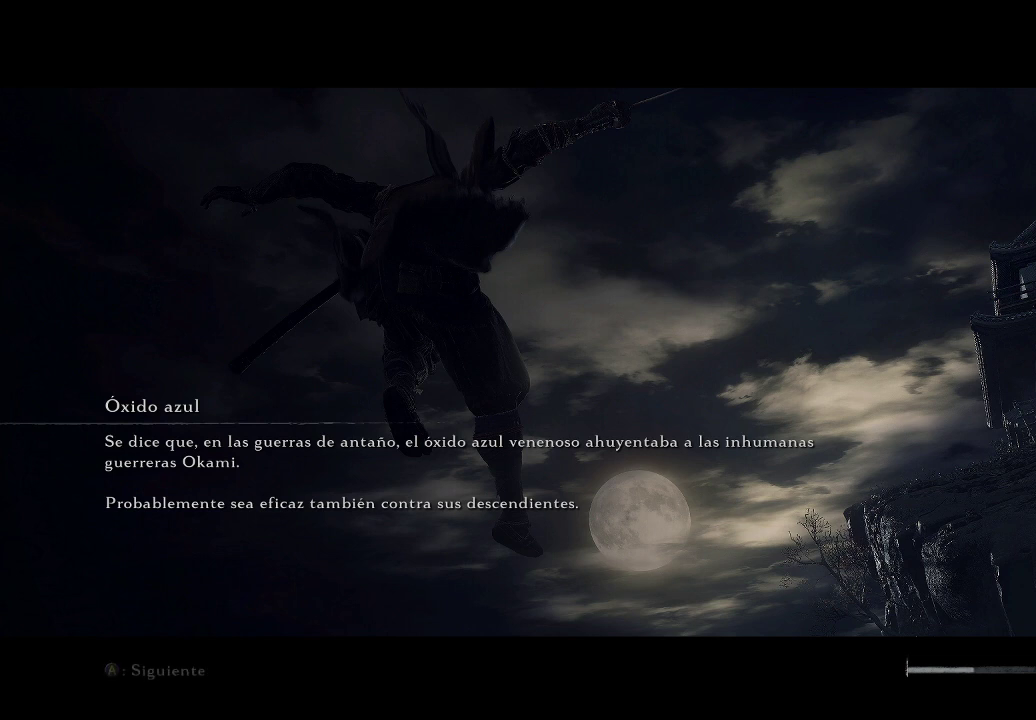
{"buttons": [], "left_stick": "center", "right_stick": "center", "events": [[100, "A", "down"], [217, "A", "up"]]}
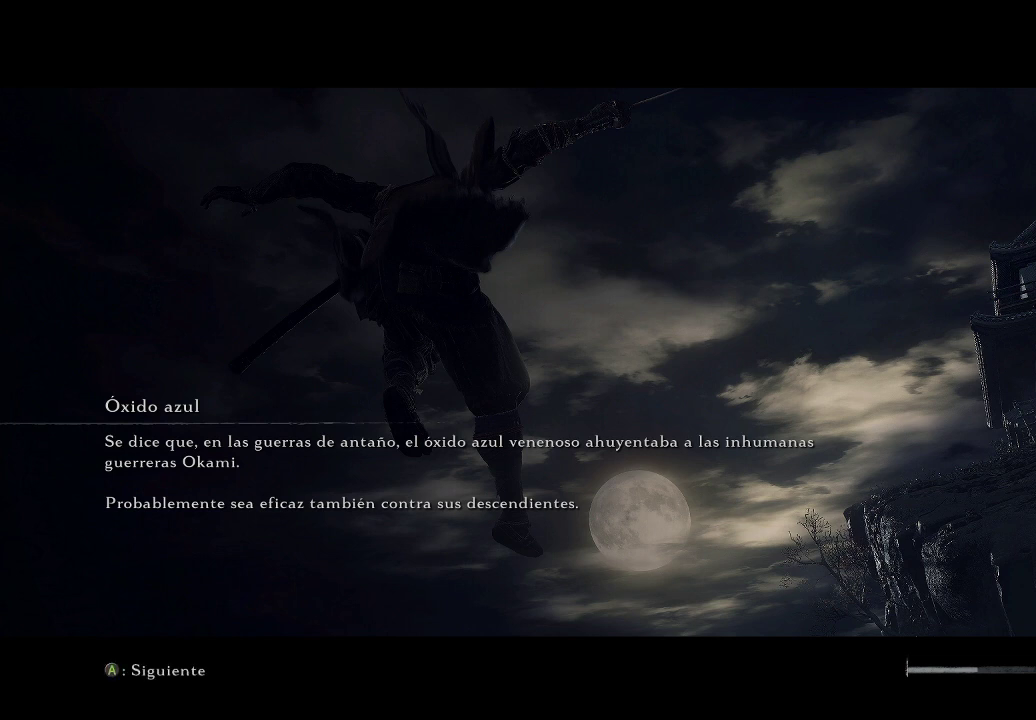
{"buttons": ["A"], "left_stick": "center", "right_stick": "center", "events": [[400, "A", "down"]]}
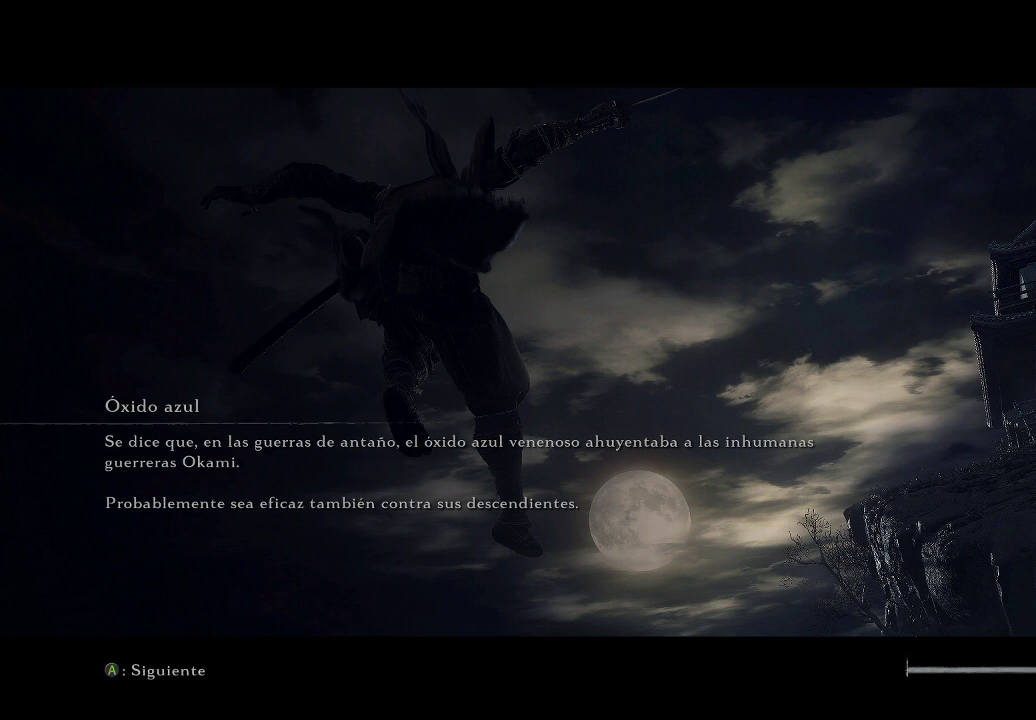
{"buttons": [], "left_stick": "center", "right_stick": "center", "events": [[117, "A", "up"]]}
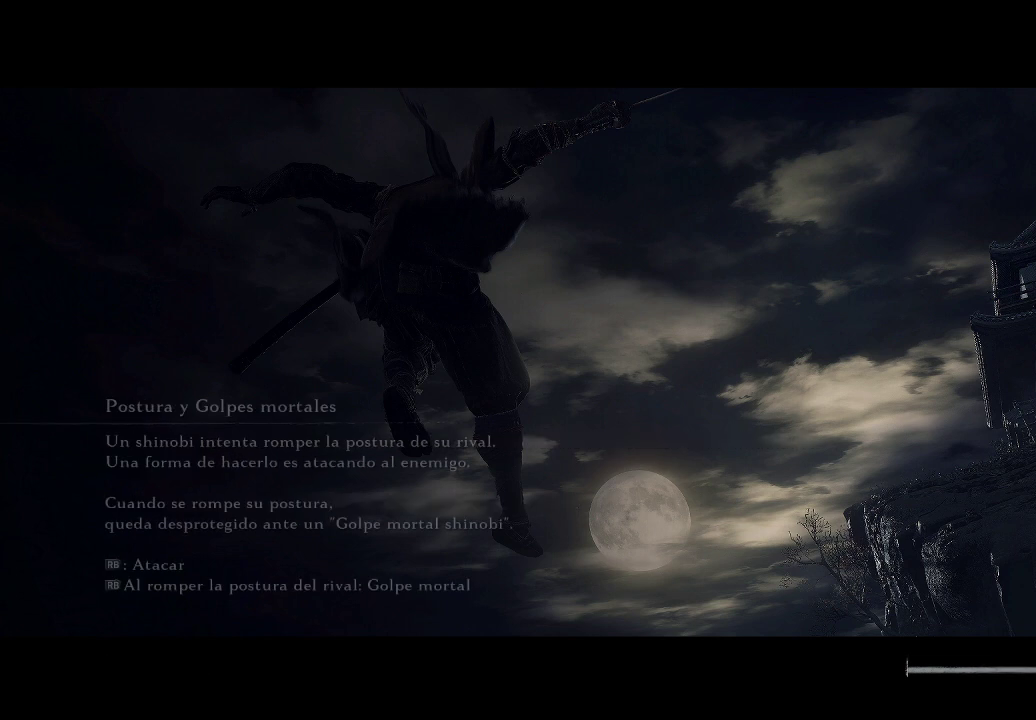
{"buttons": [], "left_stick": "center", "right_stick": "center", "events": []}
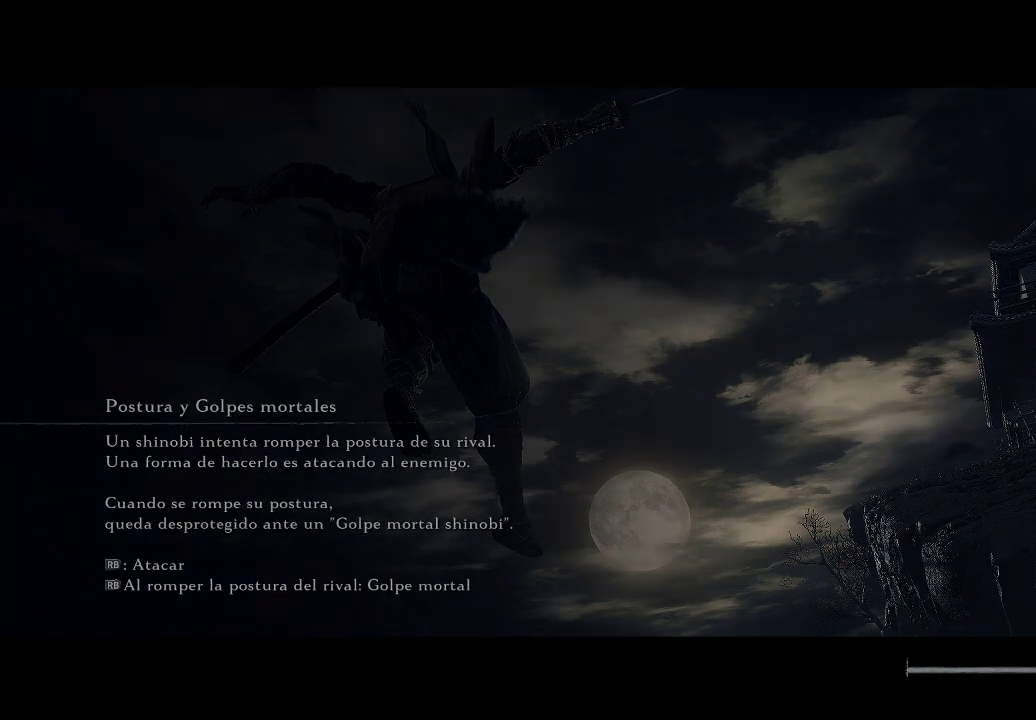
{"buttons": [], "left_stick": "center", "right_stick": "center", "events": []}
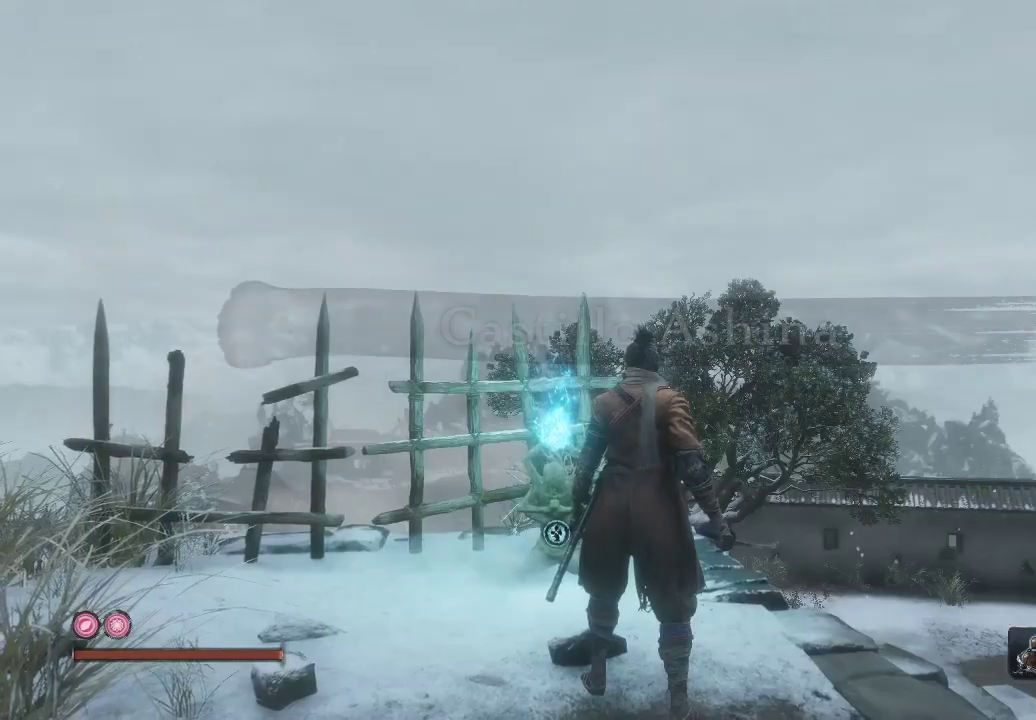
{"buttons": [], "left_stick": "up-right", "right_stick": "down-left", "events": [[367, "left_stick", "up-right"], [417, "right_stick", "down-left"]]}
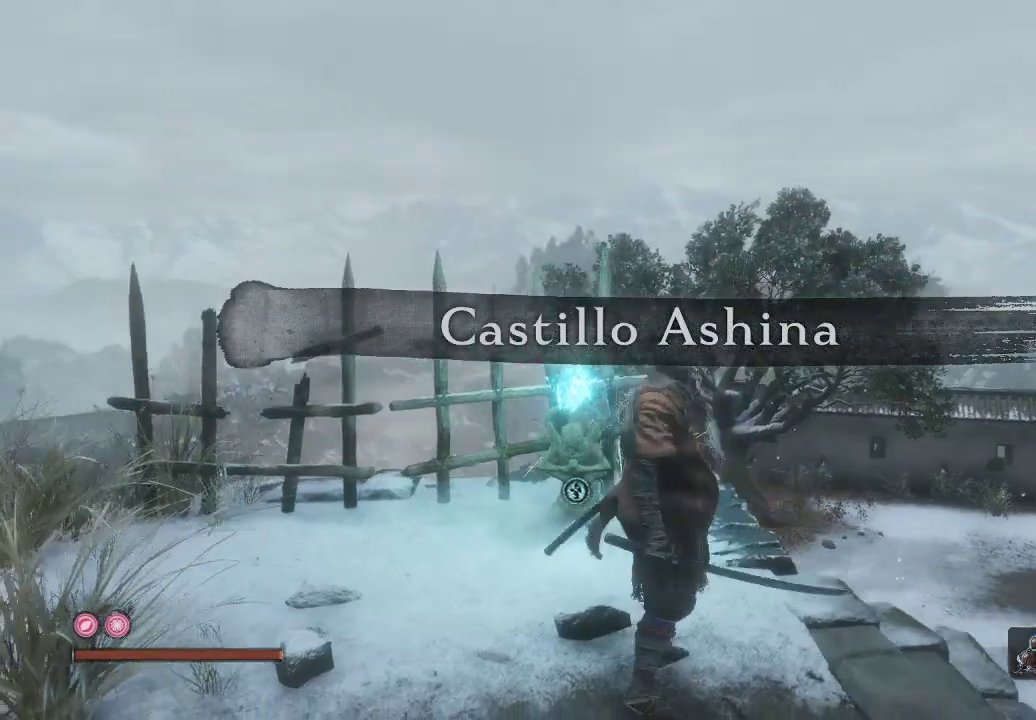
{"buttons": [], "left_stick": "center", "right_stick": "down-left", "events": [[50, "left_stick", "center"], [200, "left_stick", "left"], [383, "left_stick", "center"]]}
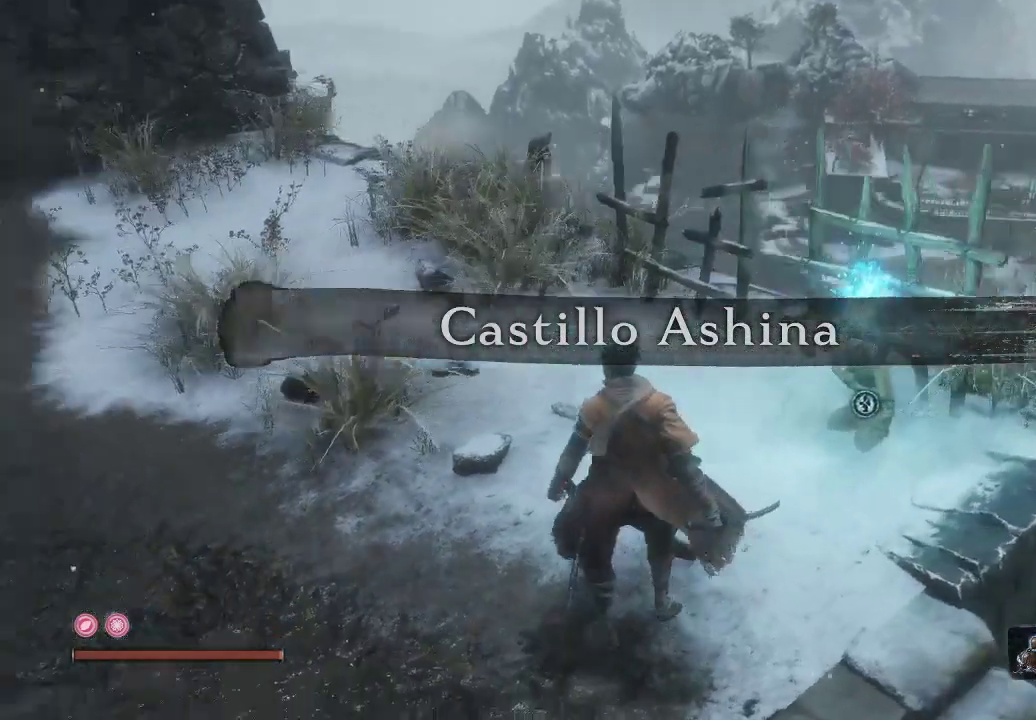
{"buttons": [], "left_stick": "center", "right_stick": "center", "events": [[167, "right_stick", "left"], [400, "right_stick", "center"]]}